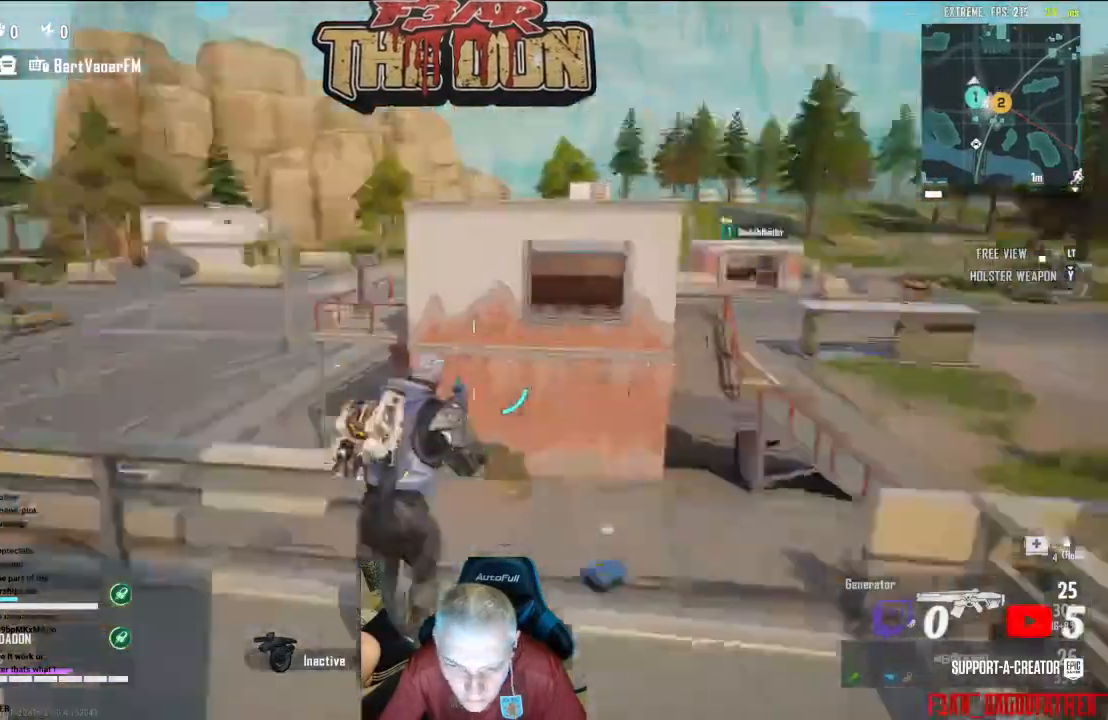
Gameplay with a controller (Xbox layout); each line is a JSON object with the inputs held at the frame after it. "events" lists button and stick changes between this image and that frame as [ms after this image, input, new state], when the widget could be followed in between.
{"buttons": [], "left_stick": "up", "right_stick": "left", "events": [[33, "left_stick", "up"], [233, "L3", "down"], [367, "L3", "up"]]}
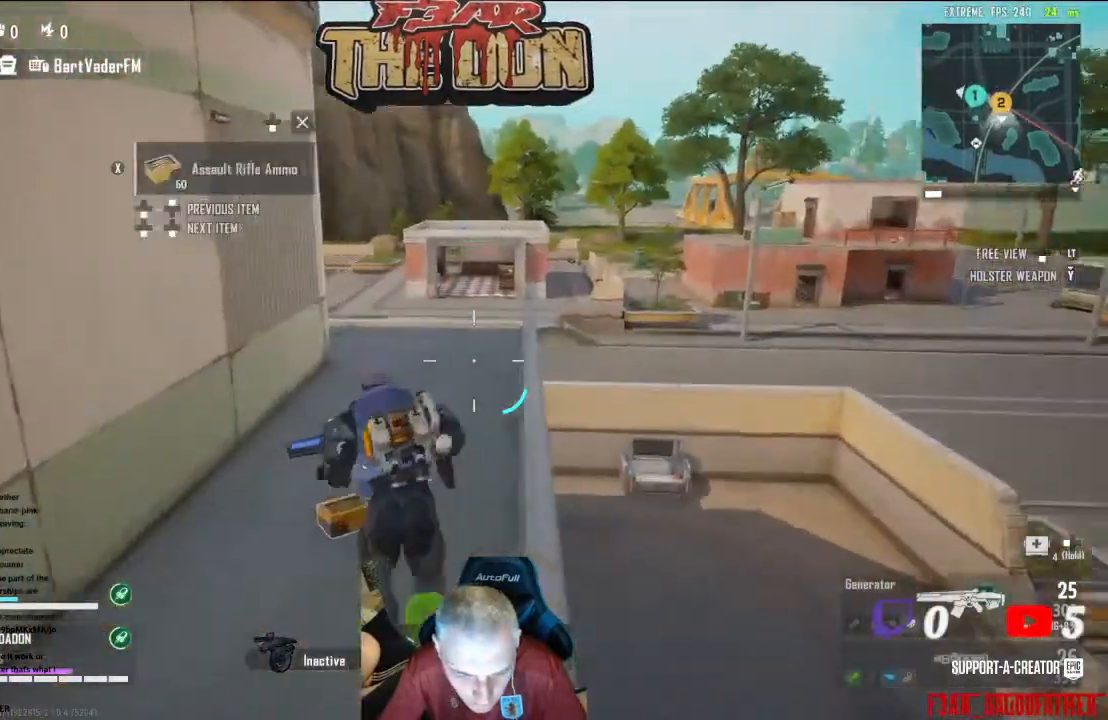
{"buttons": [], "left_stick": "up", "right_stick": "center", "events": [[133, "right_stick", "center"]]}
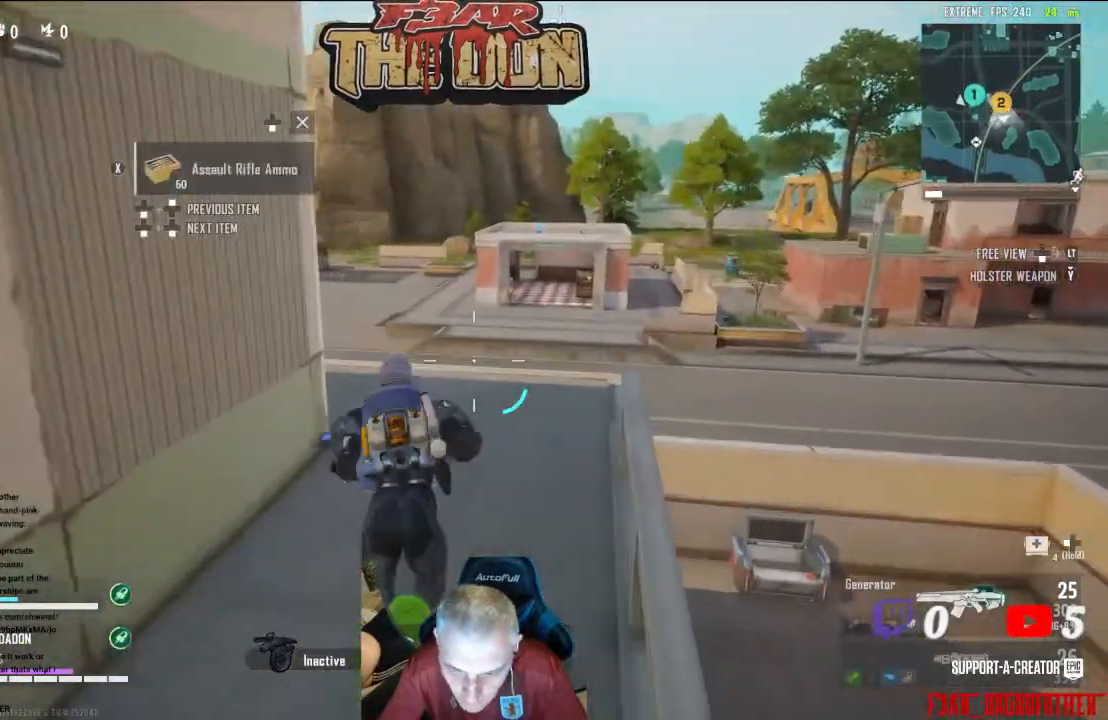
{"buttons": [], "left_stick": "up", "right_stick": "left", "events": [[333, "right_stick", "left"]]}
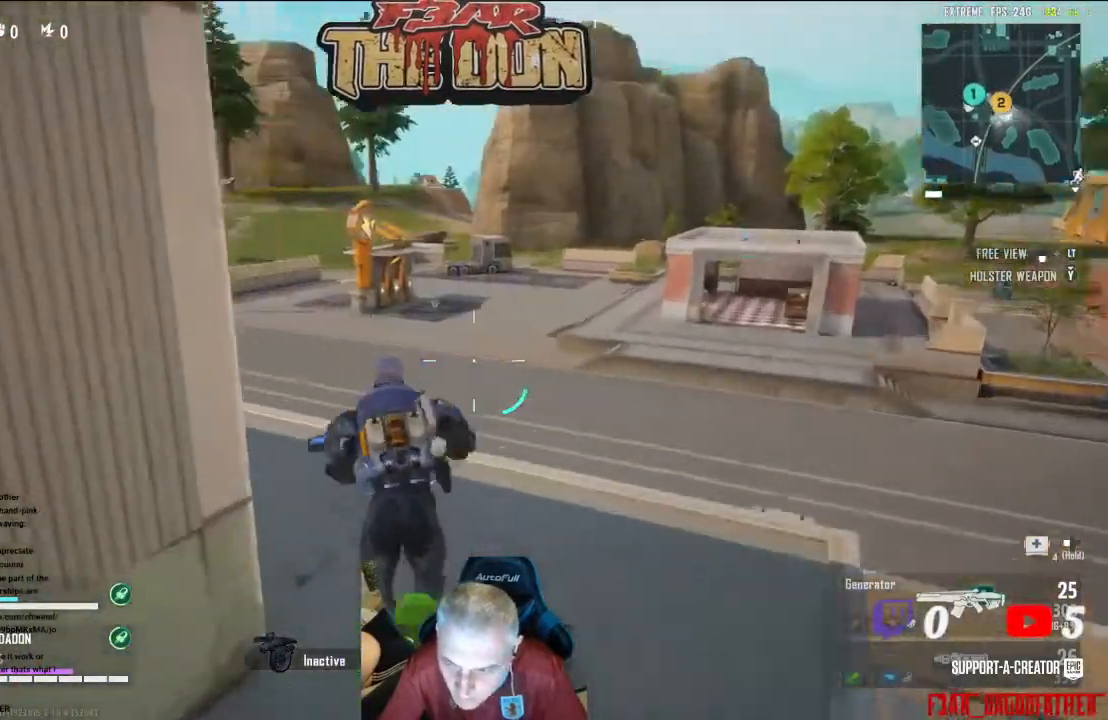
{"buttons": [], "left_stick": "up", "right_stick": "left", "events": []}
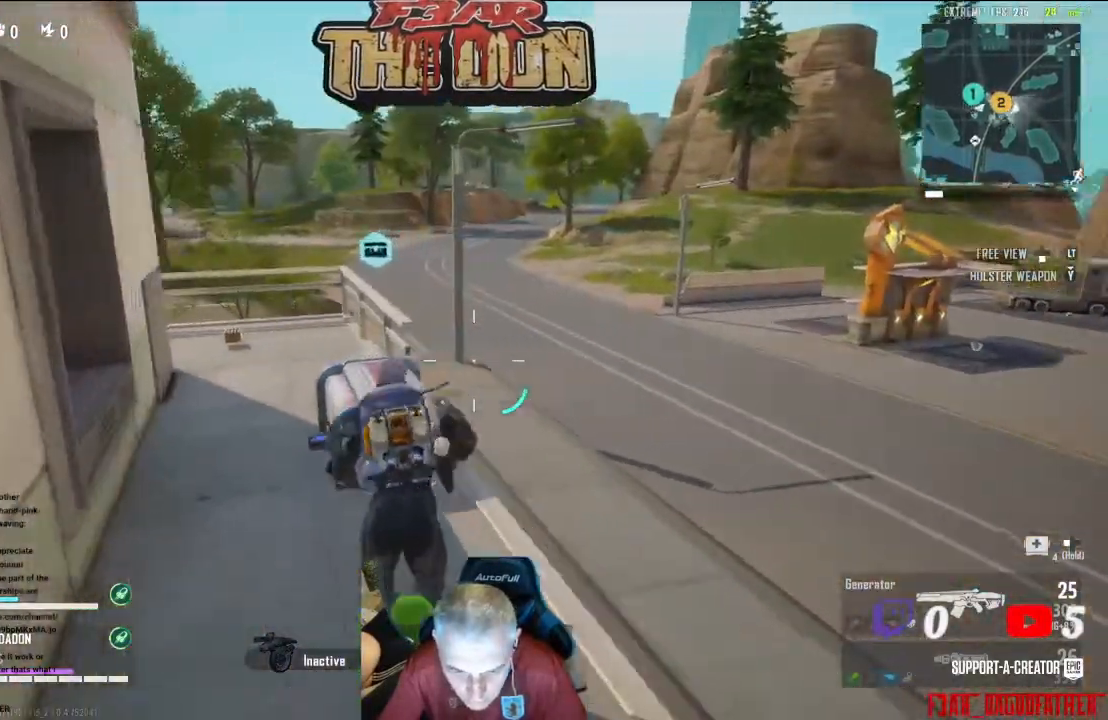
{"buttons": [], "left_stick": "up-right", "right_stick": "center", "events": [[100, "left_stick", "up-left"], [200, "right_stick", "center"], [333, "left_stick", "up"], [433, "left_stick", "up-right"]]}
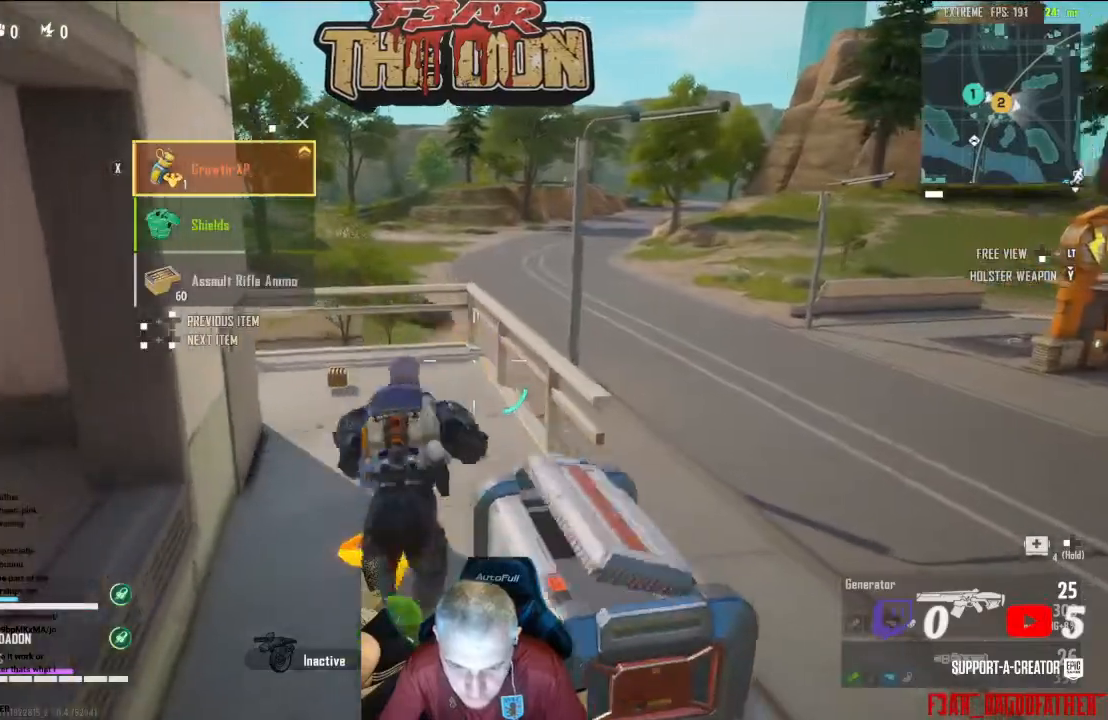
{"buttons": [], "left_stick": "down", "right_stick": "left", "events": [[33, "left_stick", "center"], [367, "left_stick", "down"], [433, "right_stick", "left"]]}
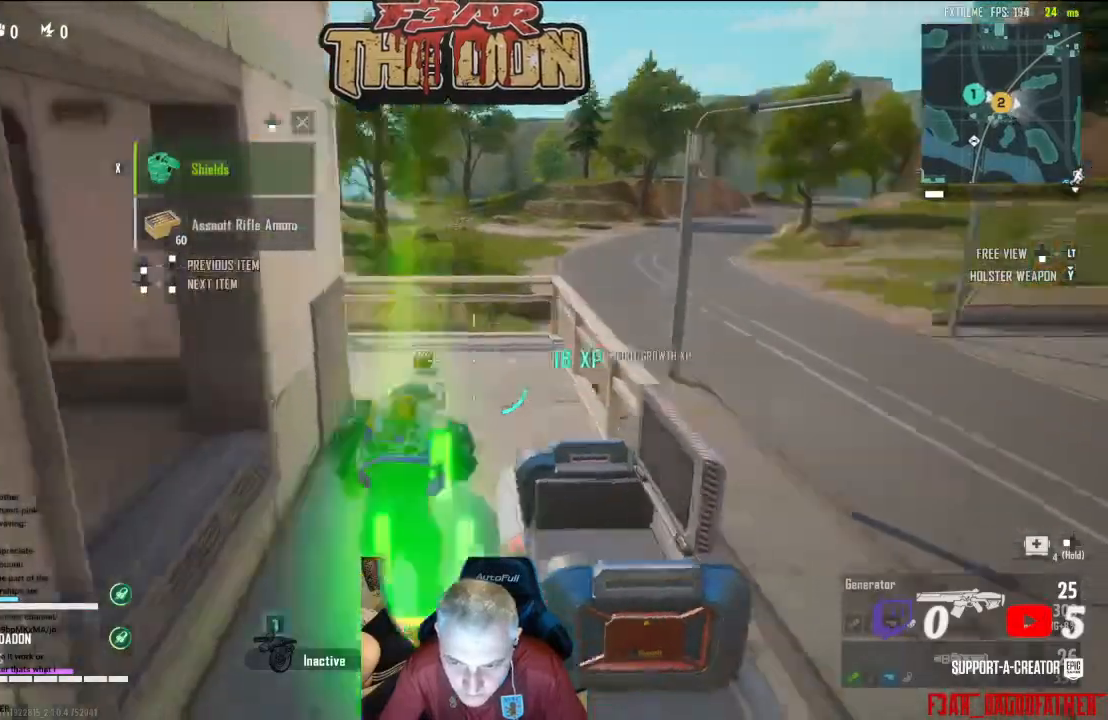
{"buttons": [], "left_stick": "up-left", "right_stick": "left", "events": [[133, "left_stick", "down-left"], [367, "left_stick", "up-left"]]}
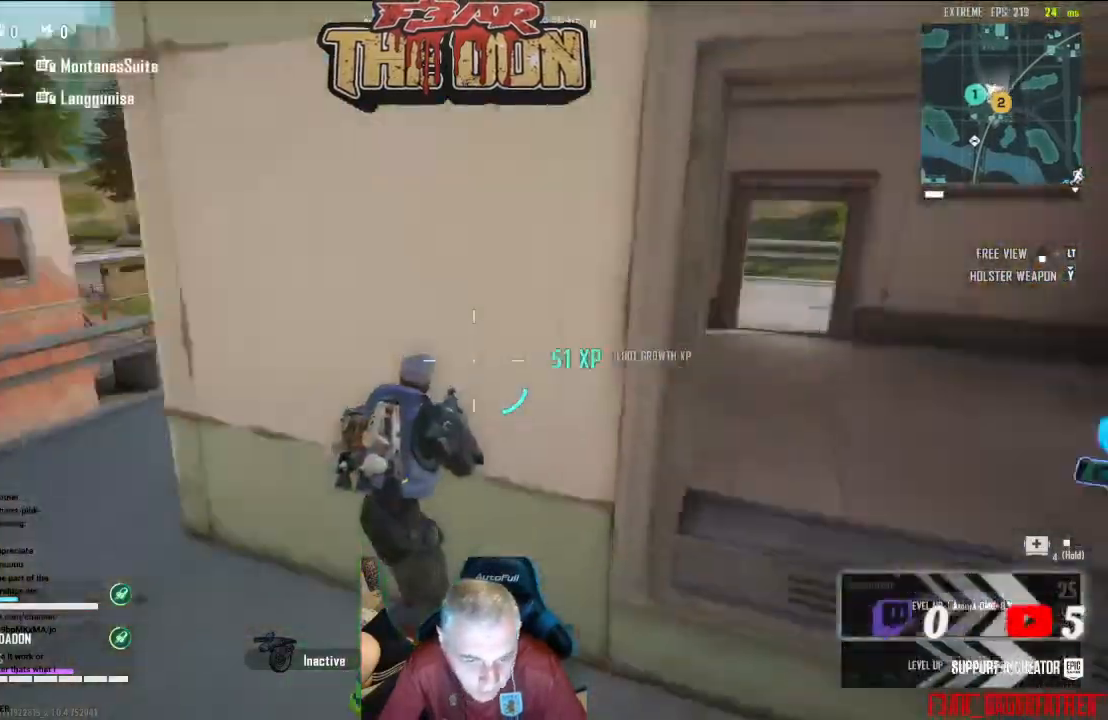
{"buttons": [], "left_stick": "up-right", "right_stick": "right", "events": [[100, "L3", "down"], [200, "L3", "up"], [300, "left_stick", "up"], [300, "right_stick", "center"], [467, "right_stick", "right"], [500, "left_stick", "up-right"]]}
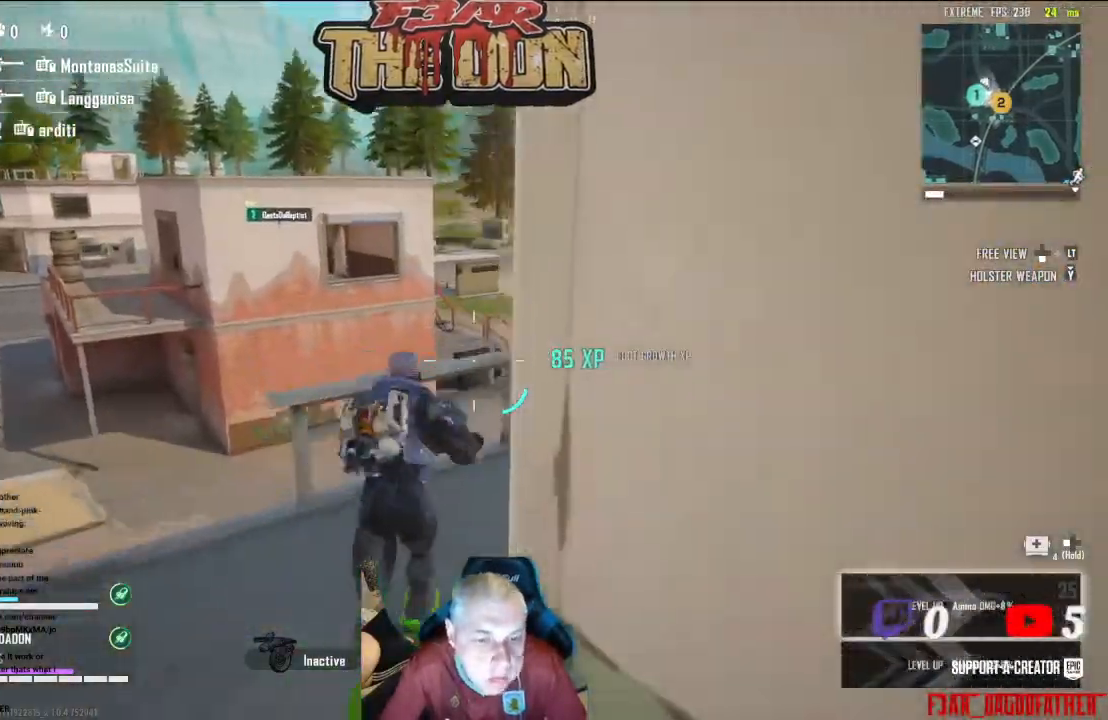
{"buttons": [], "left_stick": "up-right", "right_stick": "center", "events": [[200, "right_stick", "center"]]}
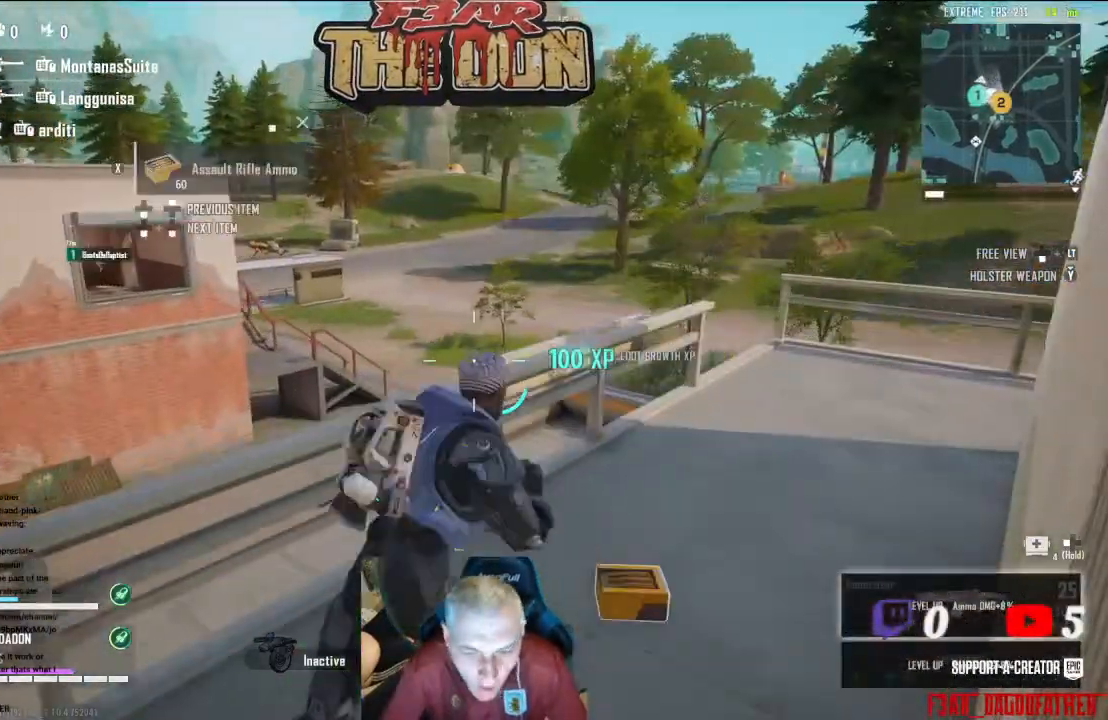
{"buttons": [], "left_stick": "right", "right_stick": "center", "events": [[333, "left_stick", "center"], [500, "left_stick", "right"]]}
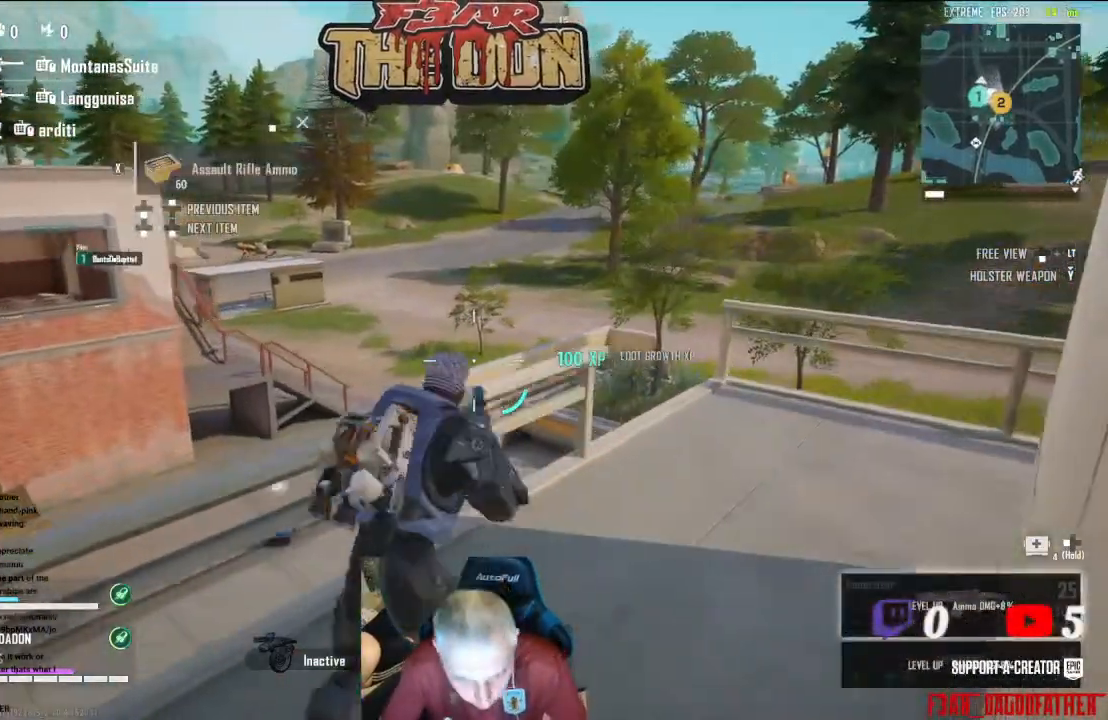
{"buttons": [], "left_stick": "up-right", "right_stick": "center", "events": [[467, "left_stick", "up-right"]]}
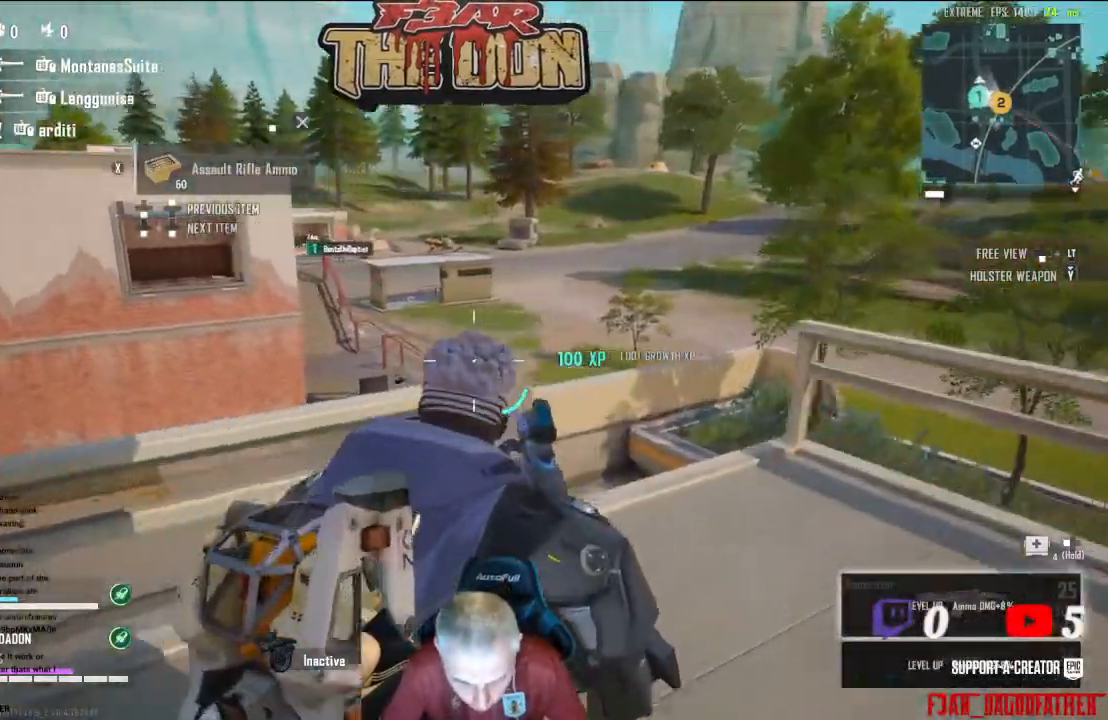
{"buttons": [], "left_stick": "center", "right_stick": "center", "events": [[233, "left_stick", "center"]]}
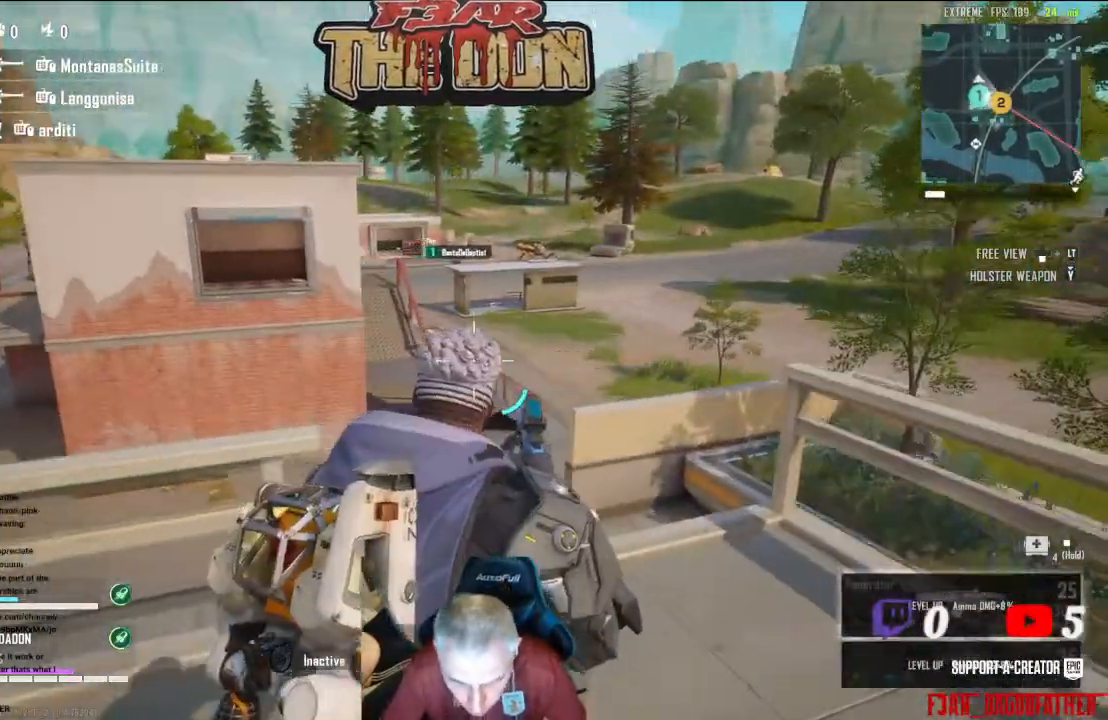
{"buttons": ["L3"], "left_stick": "up", "right_stick": "center", "events": [[33, "left_stick", "right"], [333, "left_stick", "up"], [433, "L3", "down"]]}
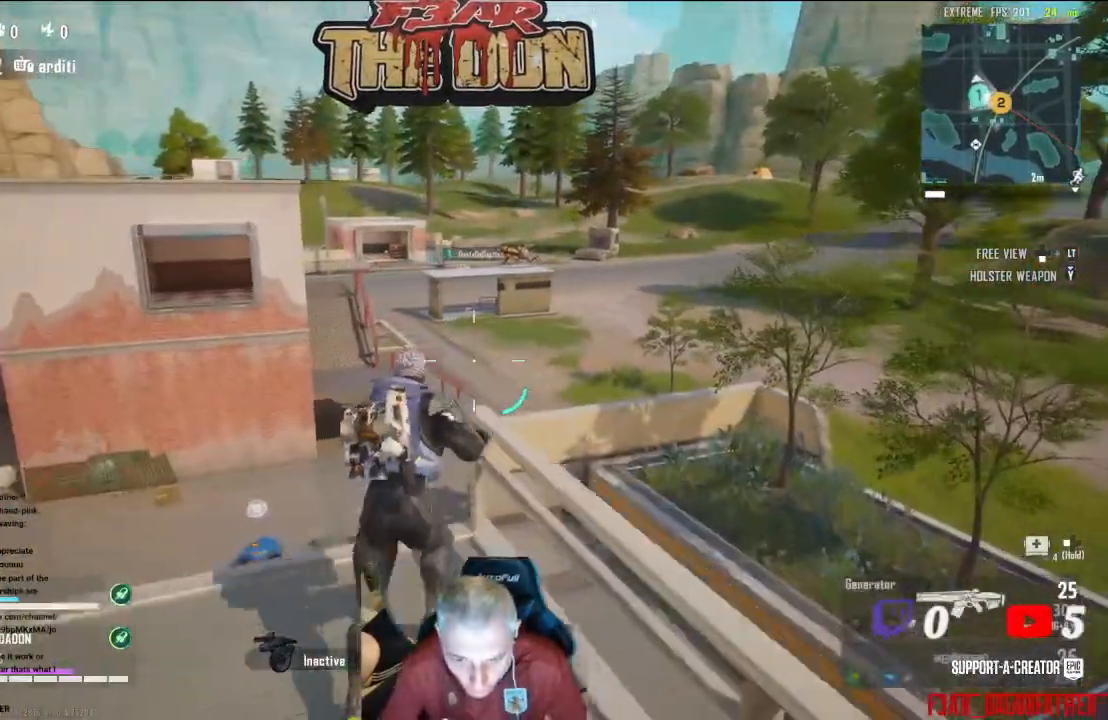
{"buttons": [], "left_stick": "up", "right_stick": "center", "events": [[100, "L3", "up"], [267, "A", "down"], [400, "A", "up"]]}
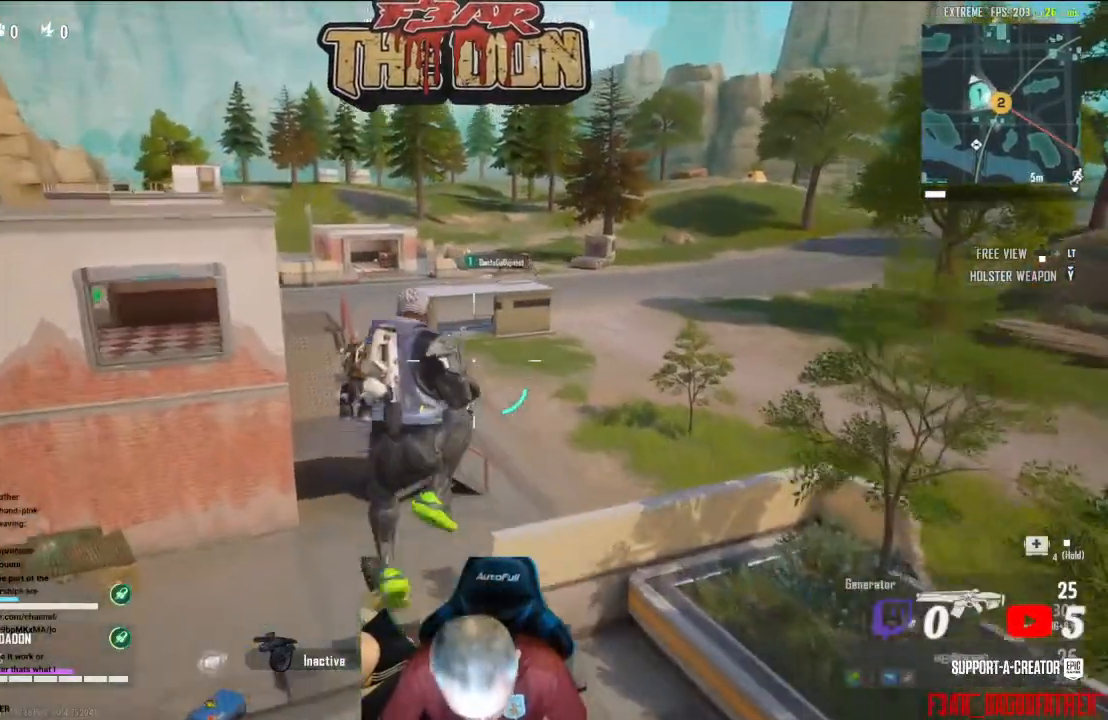
{"buttons": [], "left_stick": "up", "right_stick": "center", "events": []}
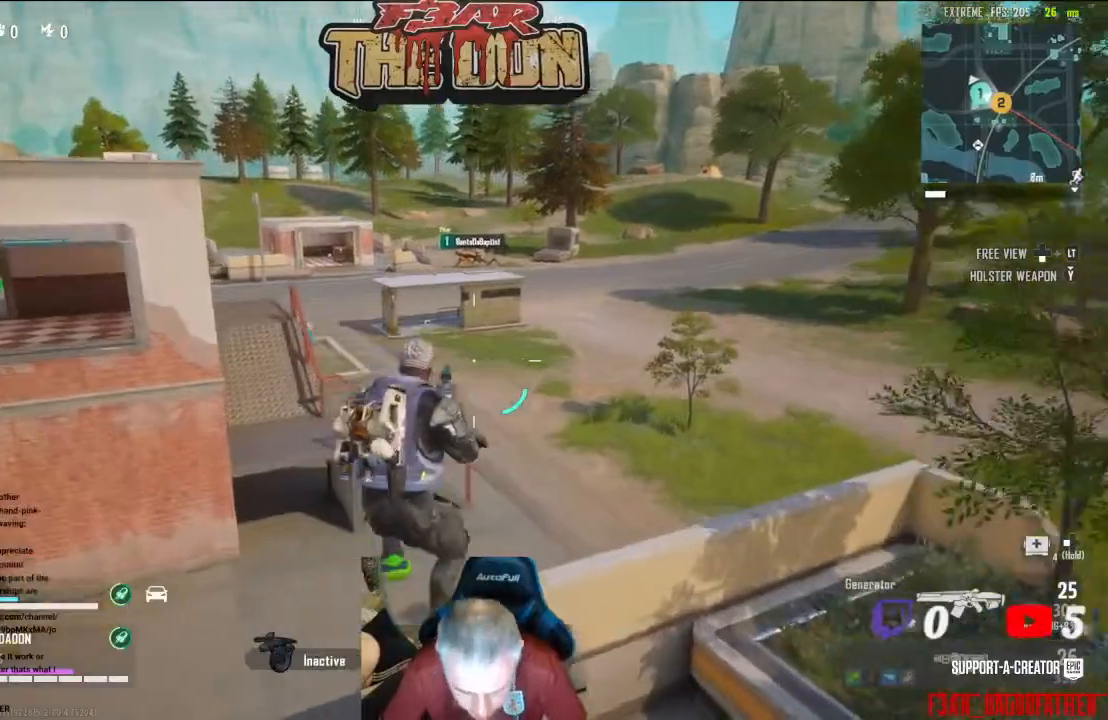
{"buttons": [], "left_stick": "up", "right_stick": "up-right", "events": [[67, "L3", "down"], [167, "right_stick", "up-right"], [233, "L3", "up"]]}
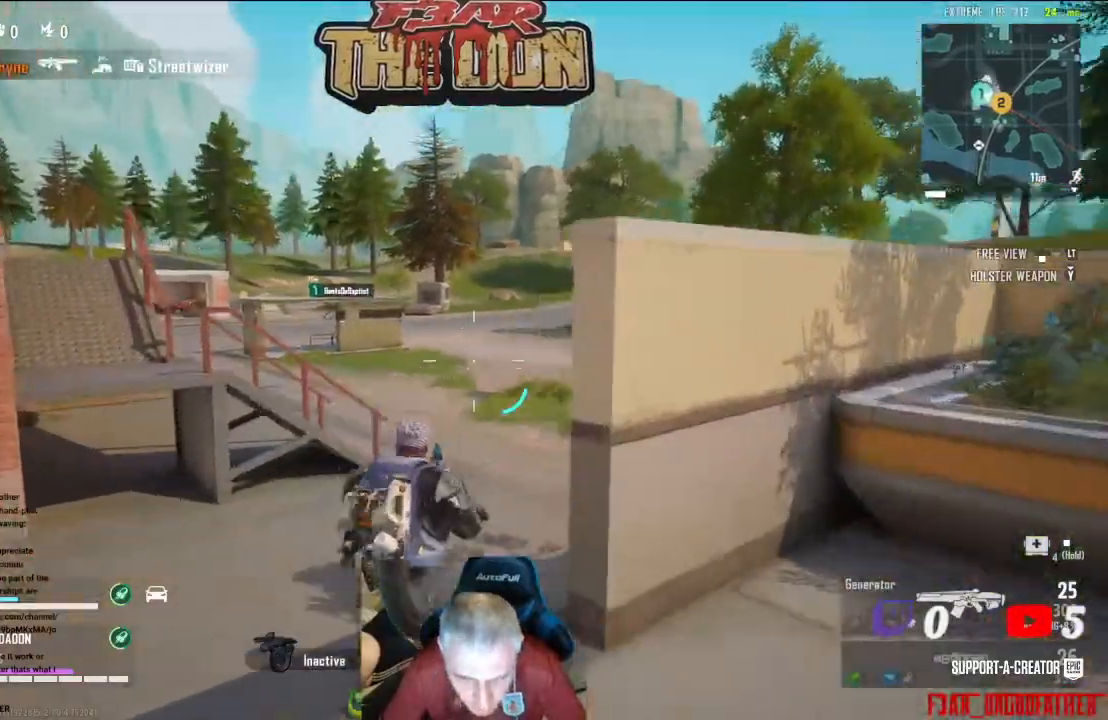
{"buttons": [], "left_stick": "up", "right_stick": "center", "events": [[233, "right_stick", "center"]]}
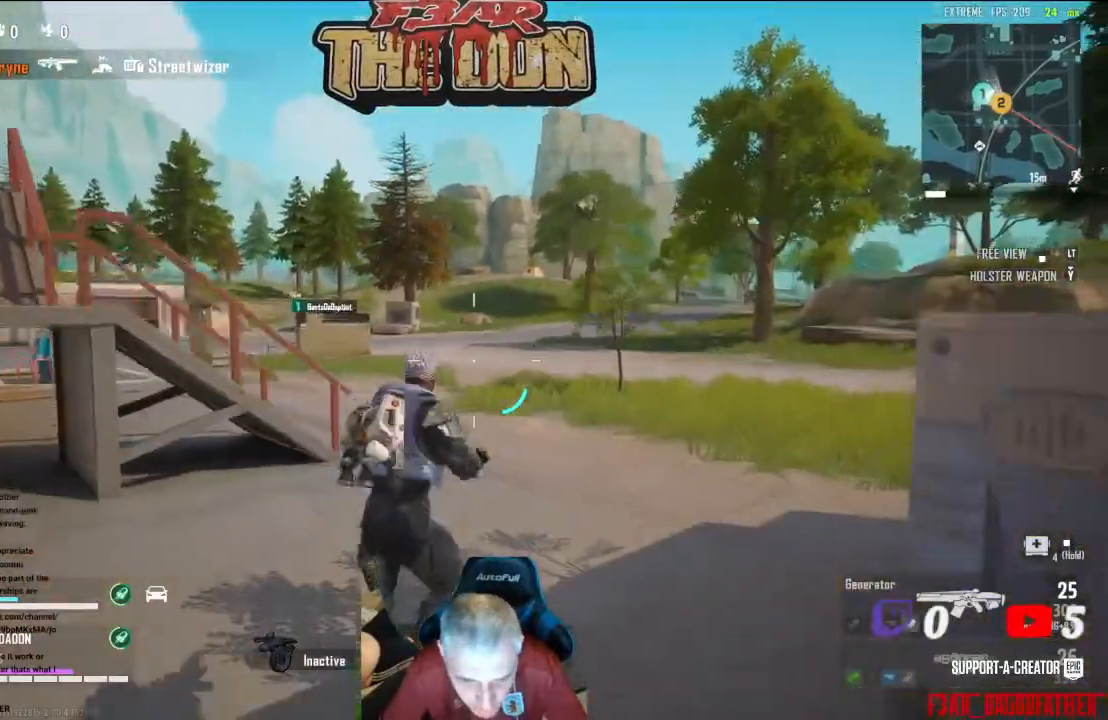
{"buttons": [], "left_stick": "up", "right_stick": "center", "events": []}
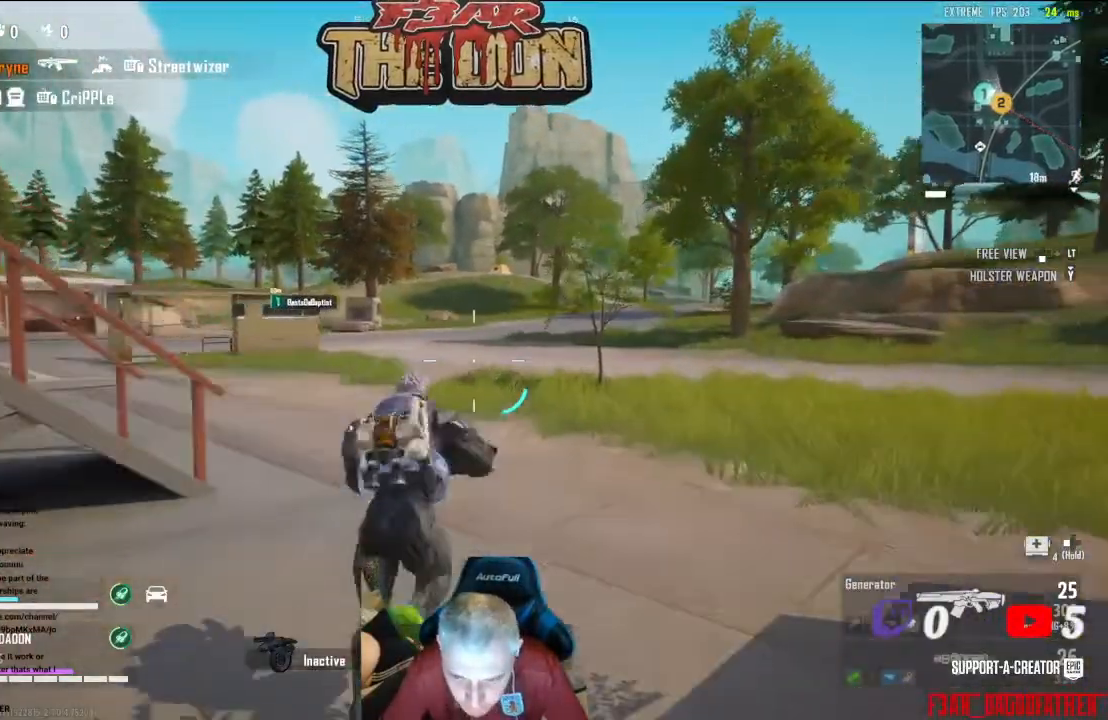
{"buttons": [], "left_stick": "up", "right_stick": "center", "events": []}
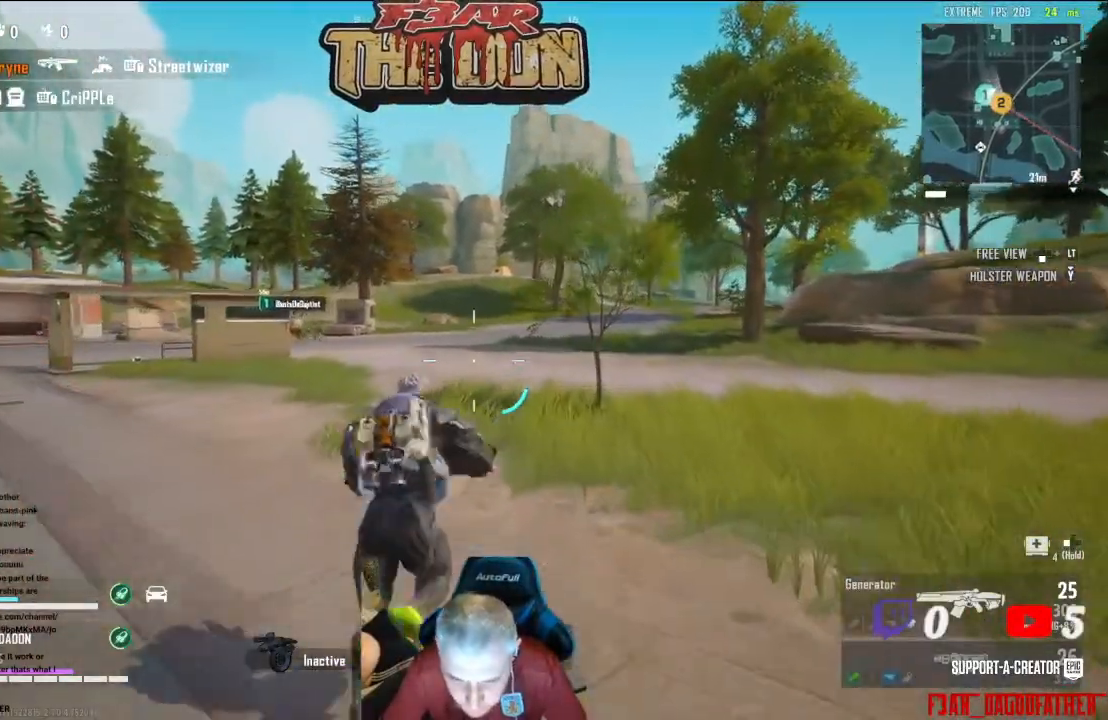
{"buttons": [], "left_stick": "up", "right_stick": "center", "events": []}
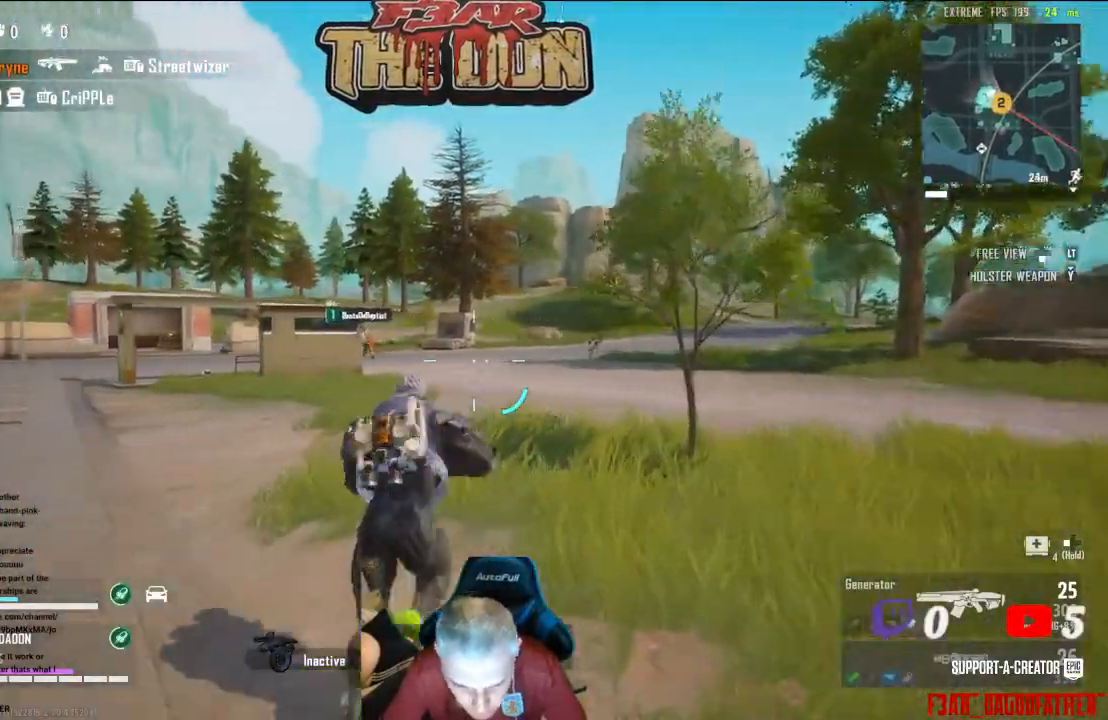
{"buttons": [], "left_stick": "up-left", "right_stick": "left", "events": [[133, "right_stick", "left"], [433, "left_stick", "up-left"]]}
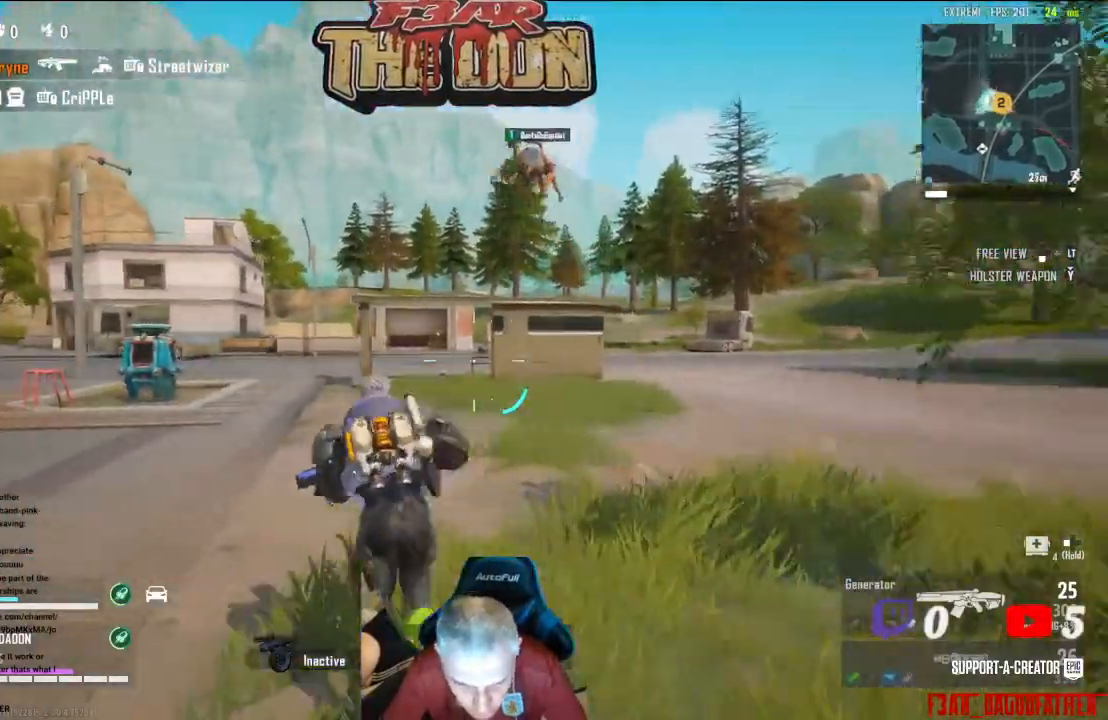
{"buttons": [], "left_stick": "center", "right_stick": "left", "events": [[100, "right_stick", "center"], [233, "left_stick", "center"], [467, "right_stick", "left"]]}
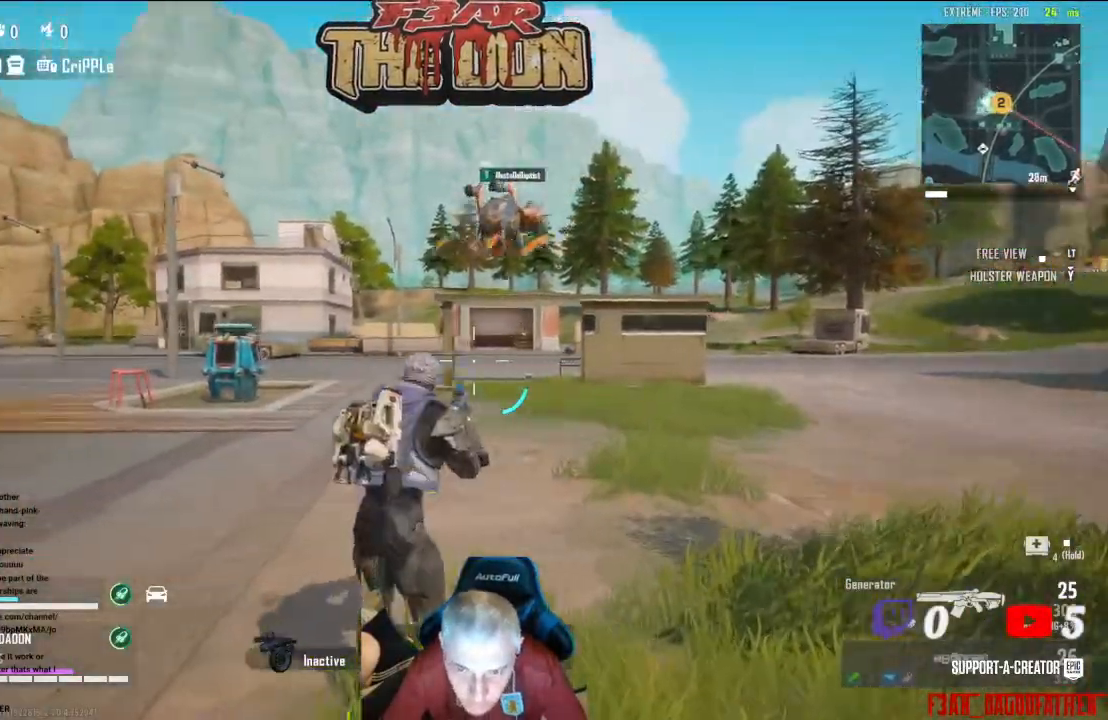
{"buttons": [], "left_stick": "center", "right_stick": "center", "events": [[233, "right_stick", "center"]]}
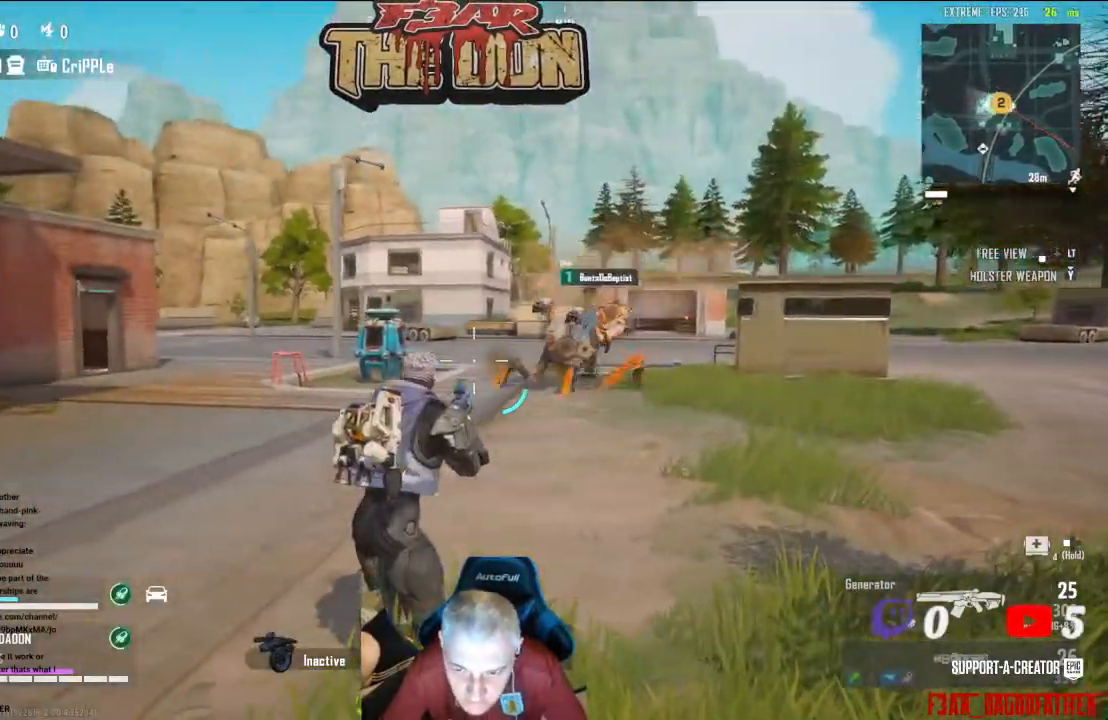
{"buttons": [], "left_stick": "left", "right_stick": "left", "events": [[267, "left_stick", "down-left"], [300, "right_stick", "left"], [400, "left_stick", "left"]]}
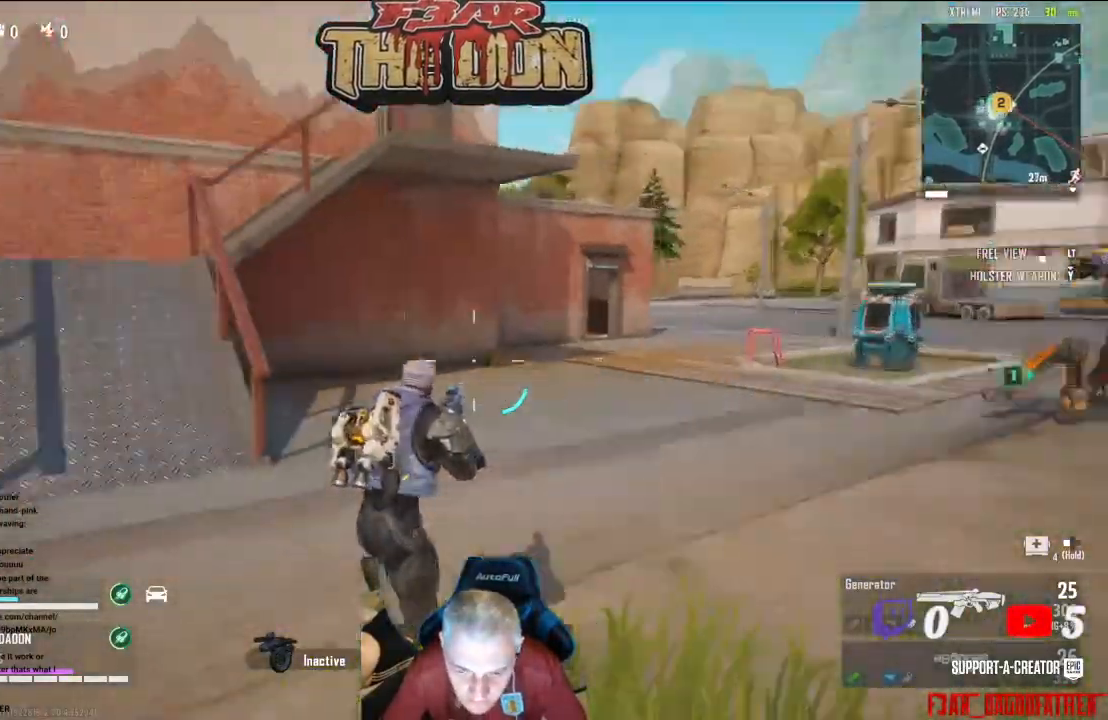
{"buttons": [], "left_stick": "up", "right_stick": "left", "events": [[33, "left_stick", "up-left"], [100, "L3", "down"], [300, "L3", "up"], [433, "left_stick", "up"]]}
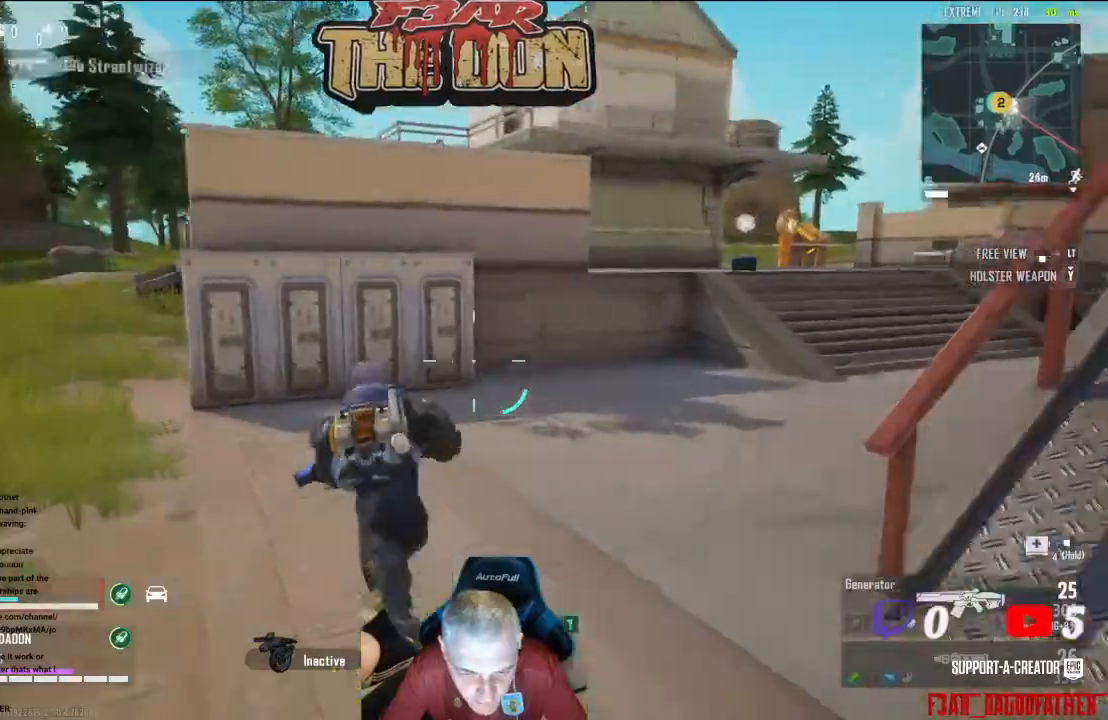
{"buttons": [], "left_stick": "up", "right_stick": "left", "events": []}
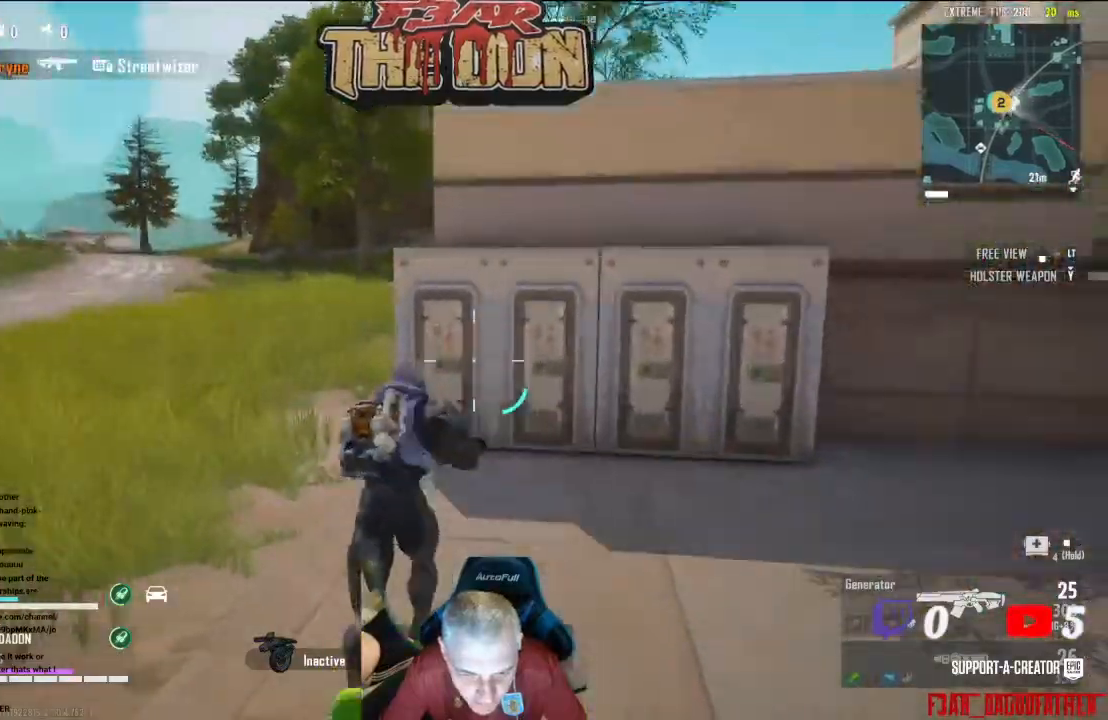
{"buttons": [], "left_stick": "up", "right_stick": "center", "events": [[467, "right_stick", "center"]]}
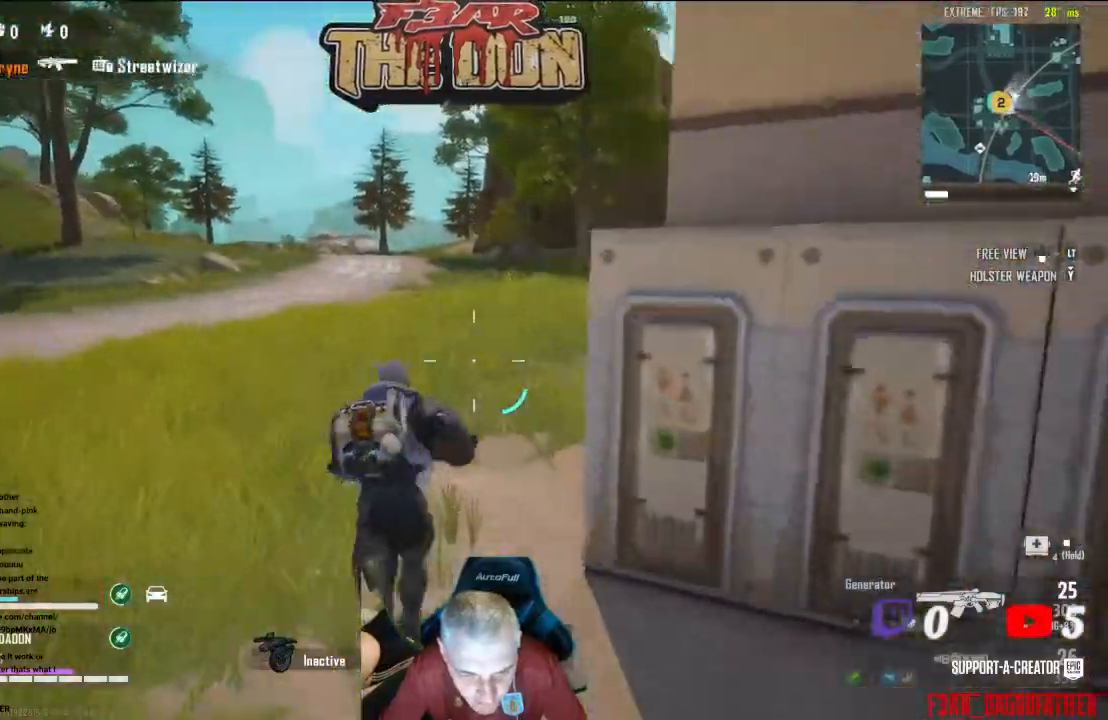
{"buttons": [], "left_stick": "up", "right_stick": "right", "events": [[400, "right_stick", "right"]]}
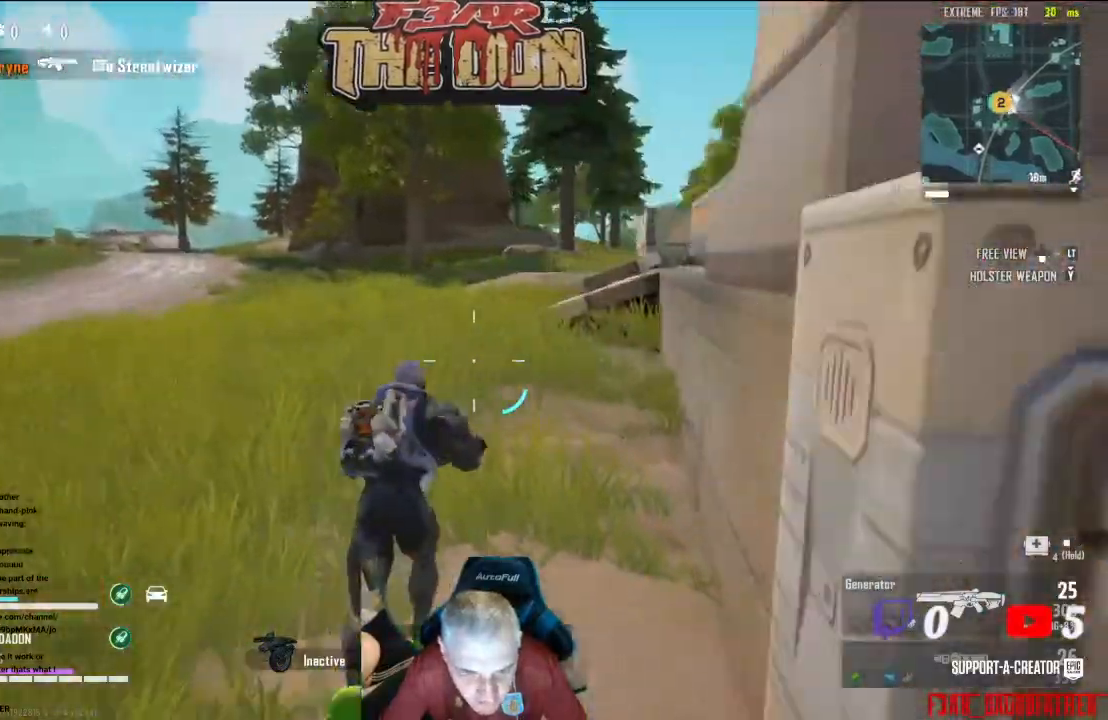
{"buttons": [], "left_stick": "up", "right_stick": "center", "events": [[267, "right_stick", "center"]]}
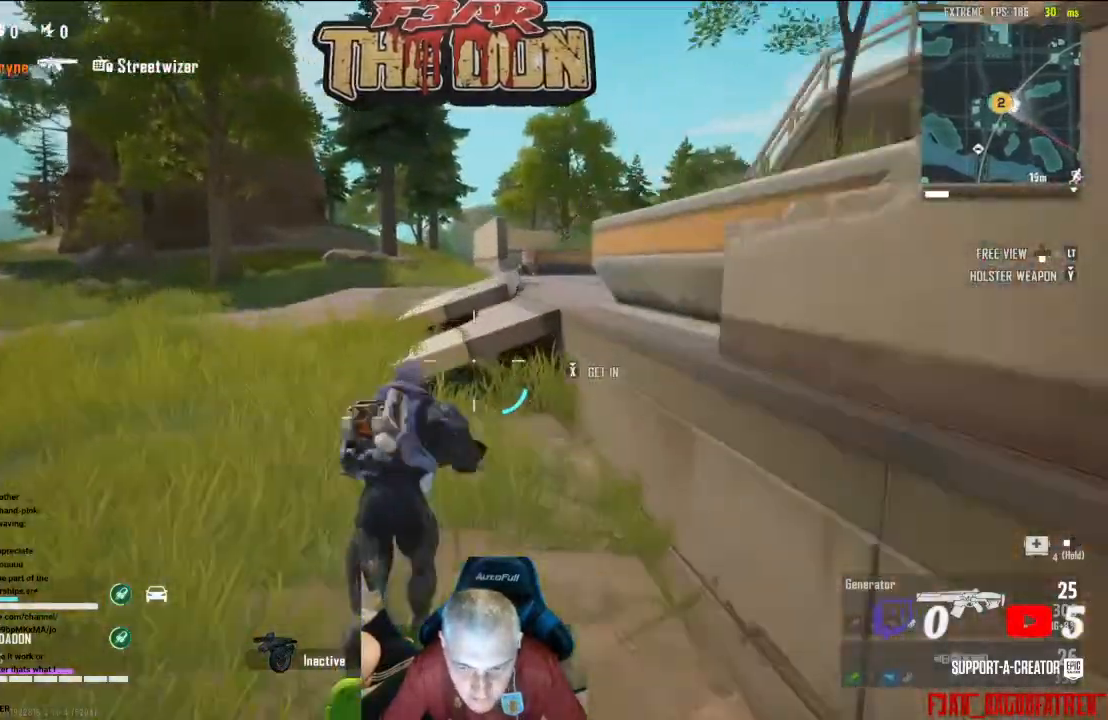
{"buttons": ["A"], "left_stick": "up", "right_stick": "right", "events": [[333, "right_stick", "right"], [500, "A", "down"]]}